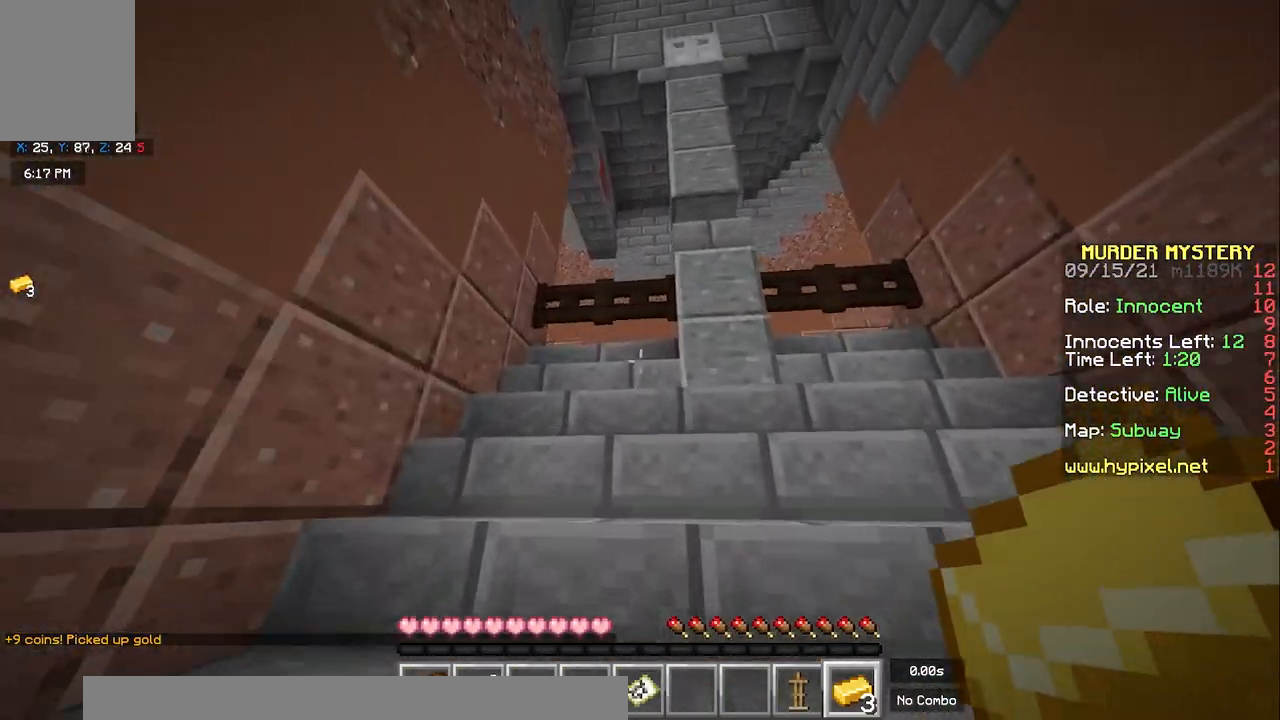
Gameplay with keyboard and mouse; each line is a JSON object with the keys and mouse buttons held at the frame after it. "events" lists presses ("down") and releases ("up") of "a", "d", "s", "space", "w", "mouse_left" and "mouse_right" between this image and that frame as [ms after this image, input, new state], when the widget could be followed in between. "mouse_left", "mouse_right" = the "left", "right" buttons of the "mouse" list. No other keys are recorded. Fast repeated clicks can show as one long hold. Mouse movement is not recorded.
{"keys": ["w"], "mouse": [], "events": [[217, "mouse_right", "down"], [383, "mouse_right", "up"]]}
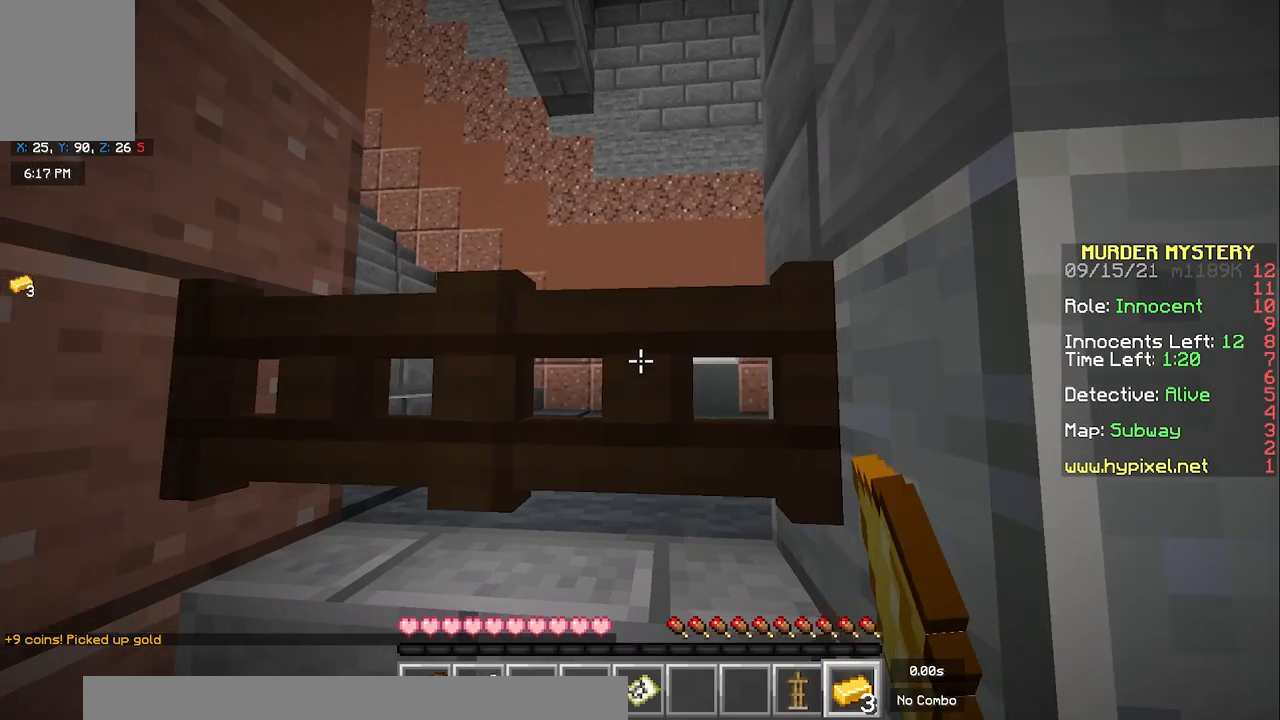
{"keys": ["w"], "mouse": ["right"], "events": [[183, "mouse_right", "down"], [317, "mouse_right", "up"], [433, "mouse_right", "down"]]}
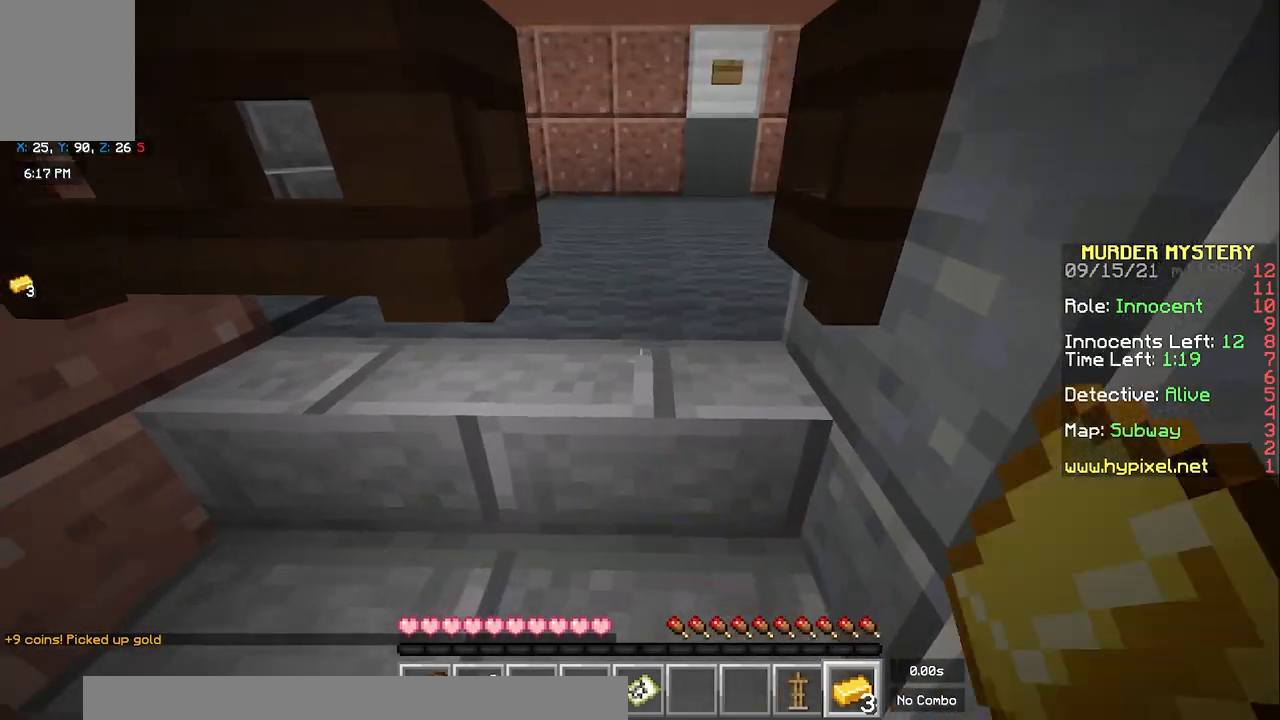
{"keys": ["a", "space", "w"], "mouse": ["right"], "events": [[17, "a", "down"], [50, "mouse_right", "up"], [200, "a", "up"], [350, "mouse_right", "down"], [383, "space", "down"], [500, "a", "down"]]}
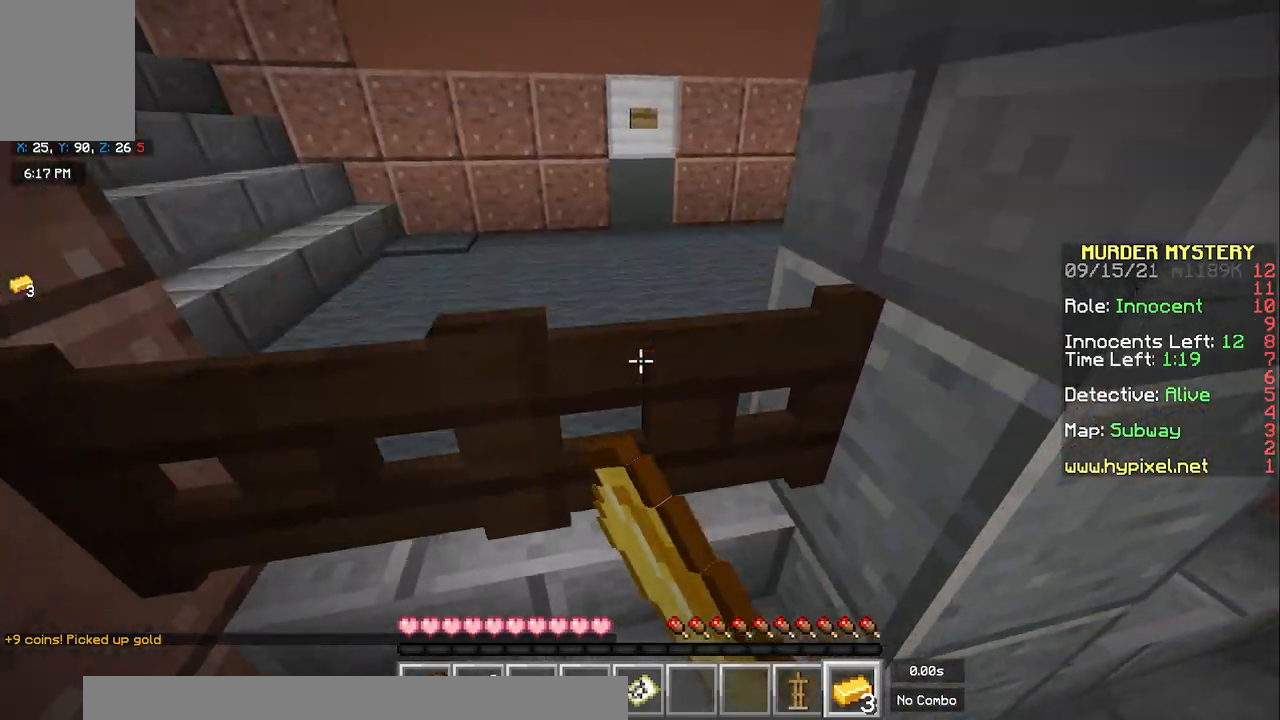
{"keys": ["space", "w"], "mouse": ["right"], "events": [[17, "mouse_right", "up"], [83, "mouse_right", "down"], [317, "a", "up"]]}
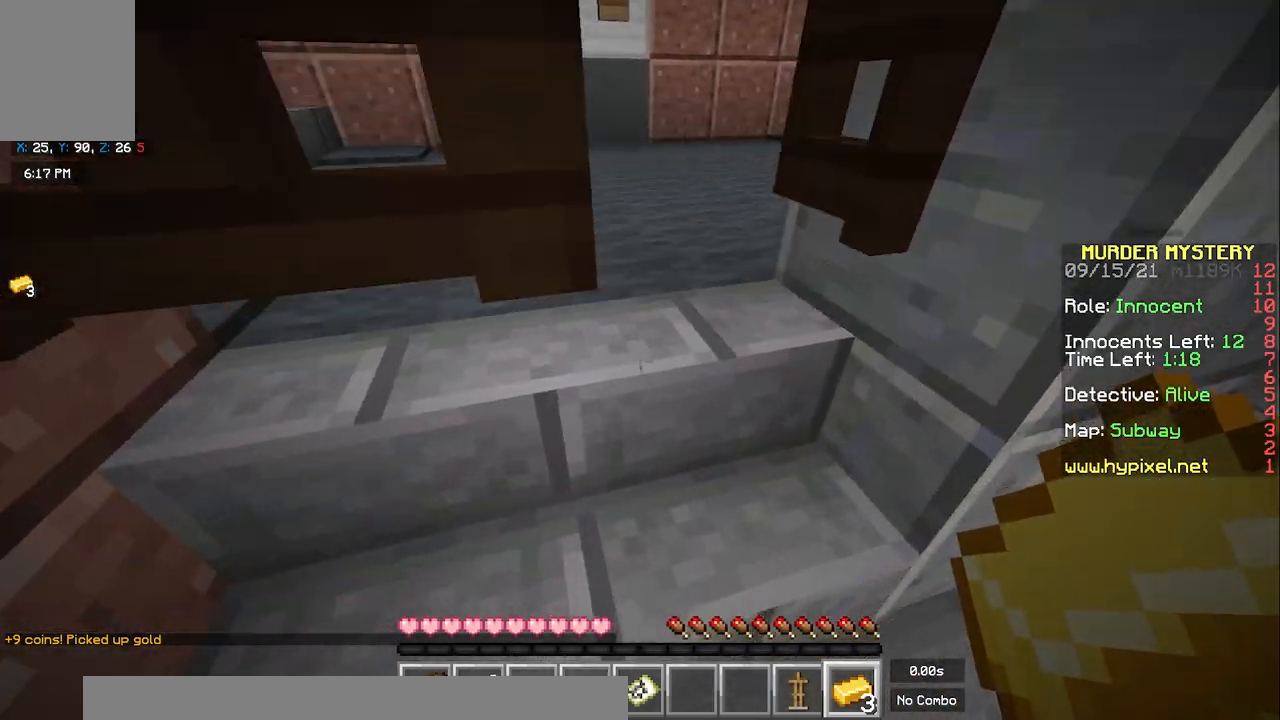
{"keys": ["s"], "mouse": [], "events": [[67, "mouse_right", "up"], [133, "mouse_right", "down"], [300, "space", "up"], [300, "w", "up"], [333, "mouse_right", "up"], [417, "s", "down"]]}
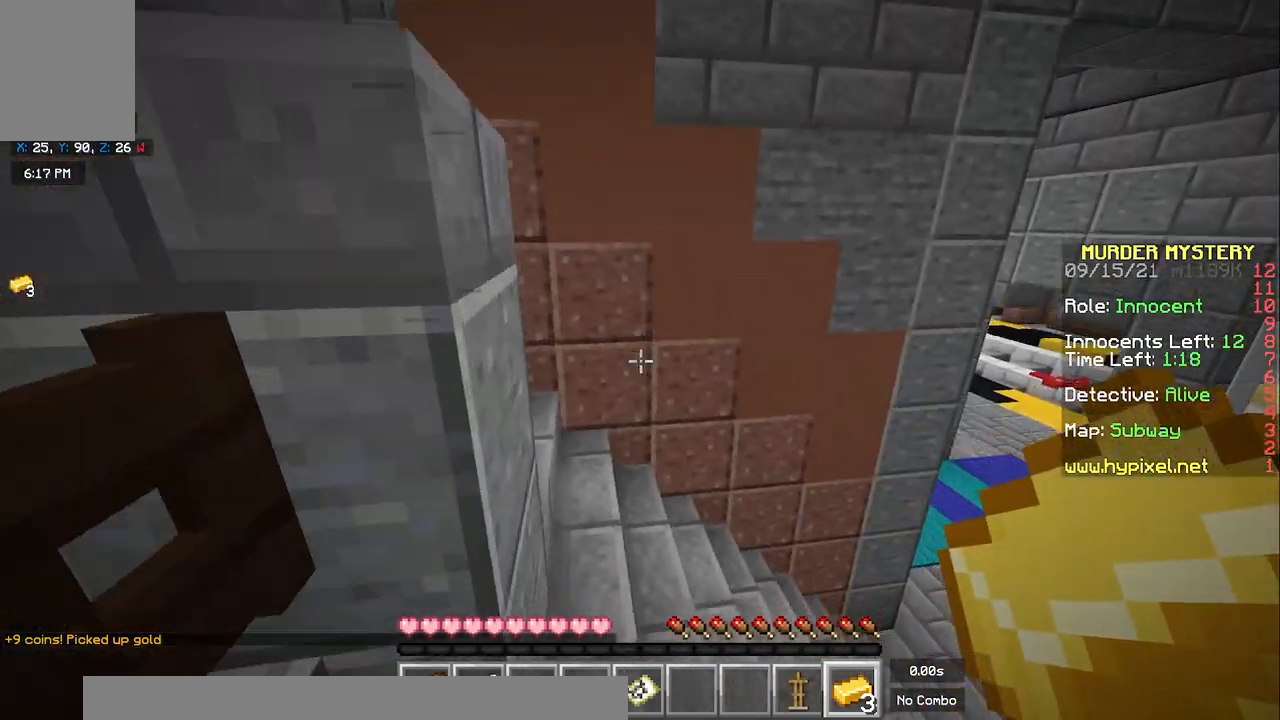
{"keys": ["s"], "mouse": [], "events": []}
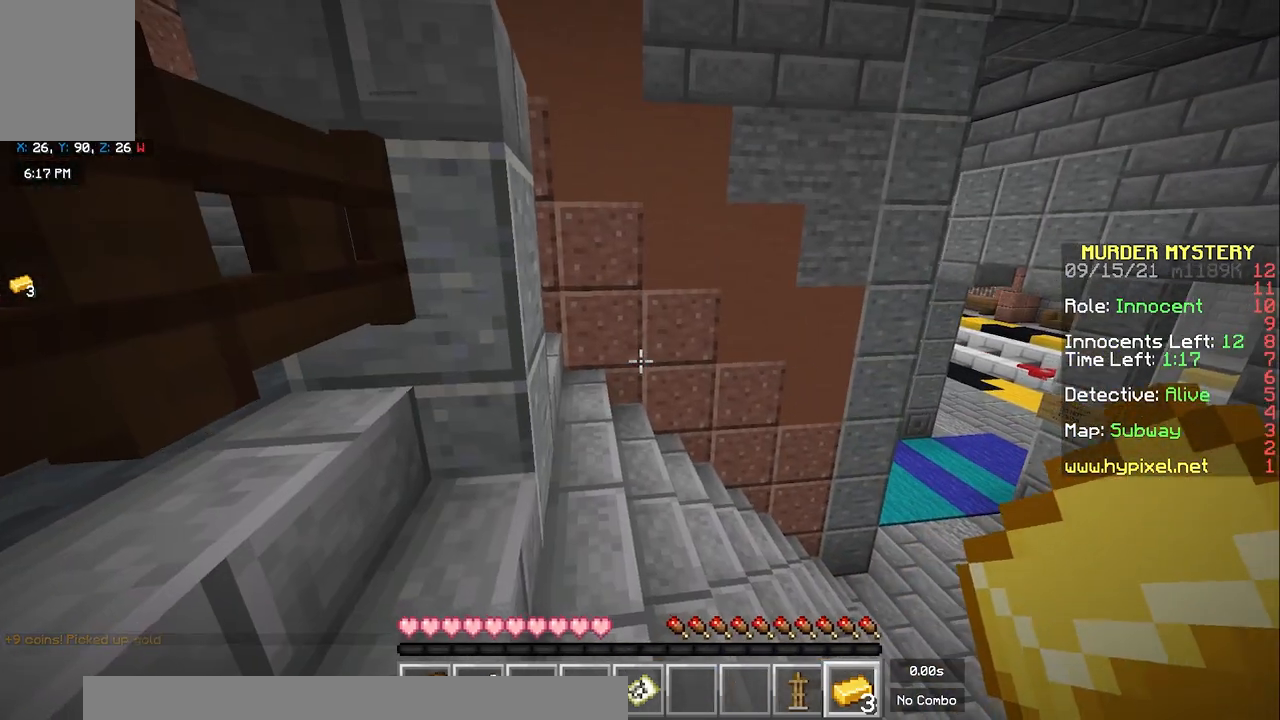
{"keys": ["s"], "mouse": [], "events": [[17, "d", "down"], [433, "d", "up"]]}
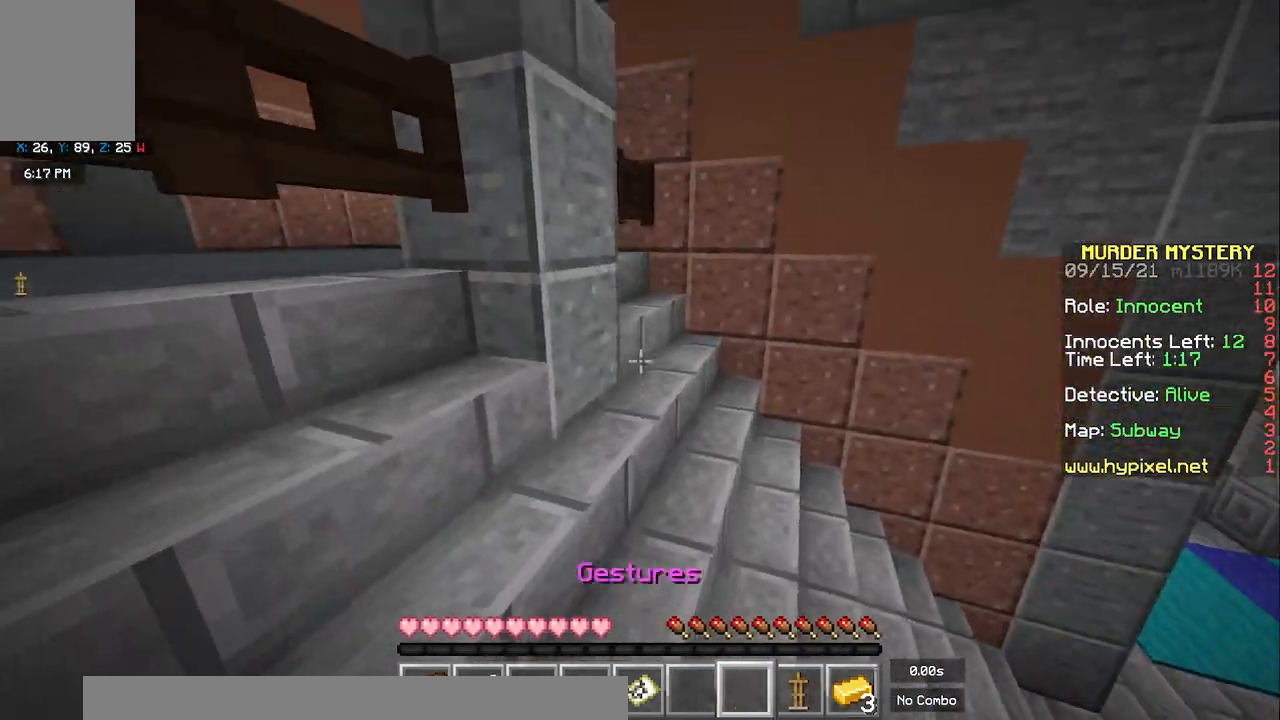
{"keys": ["d"], "mouse": [], "events": [[67, "s", "up"], [500, "d", "down"]]}
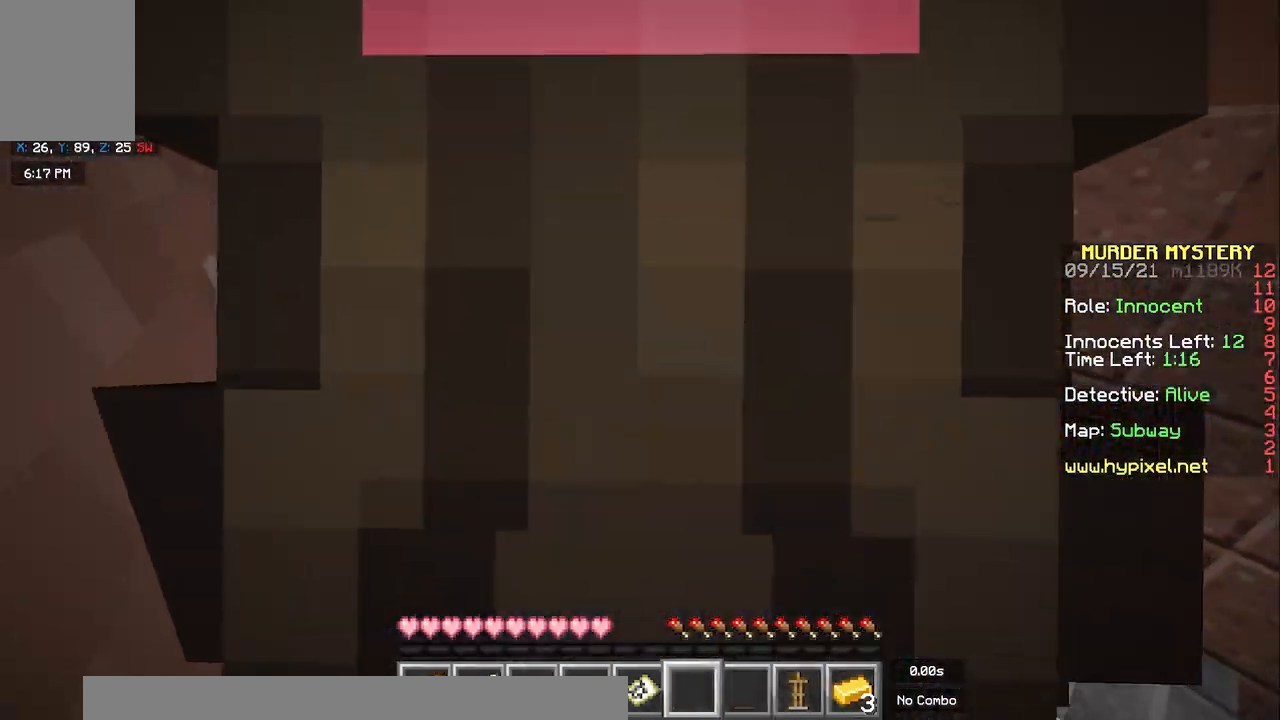
{"keys": ["a", "d", "w"], "mouse": [], "events": [[150, "w", "down"], [500, "a", "down"]]}
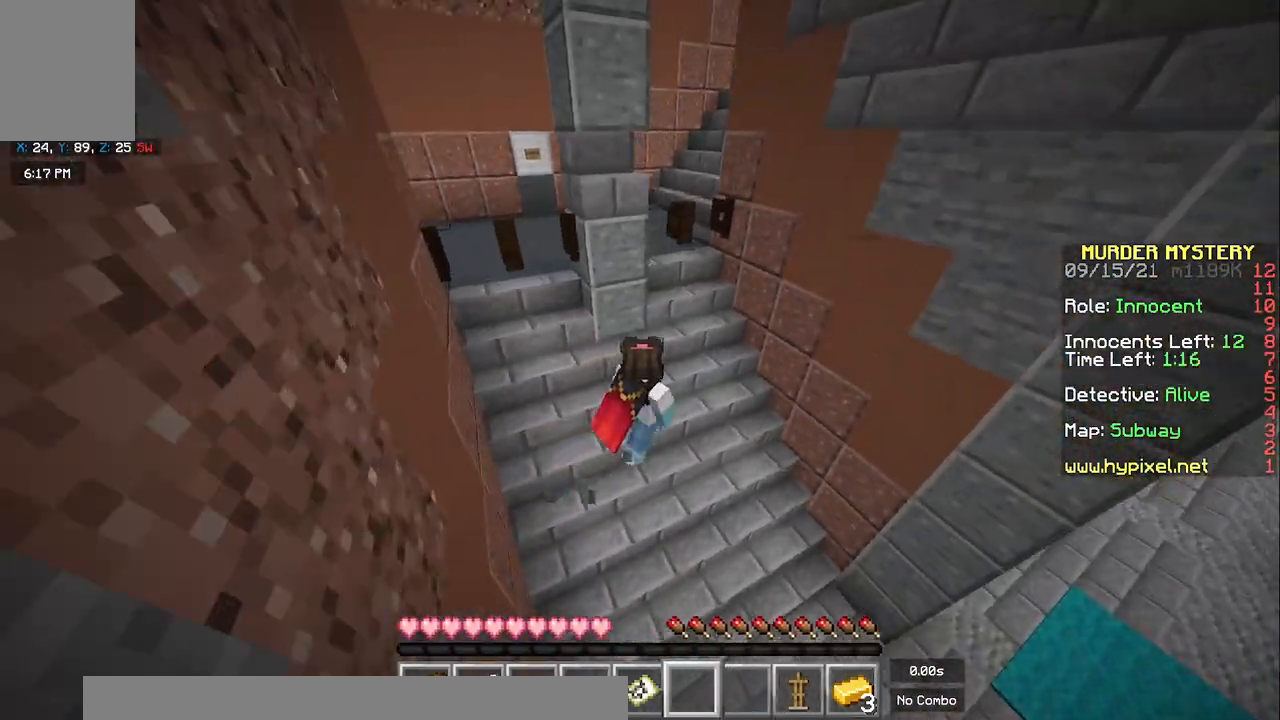
{"keys": ["w"], "mouse": [], "events": [[33, "d", "up"], [433, "a", "up"]]}
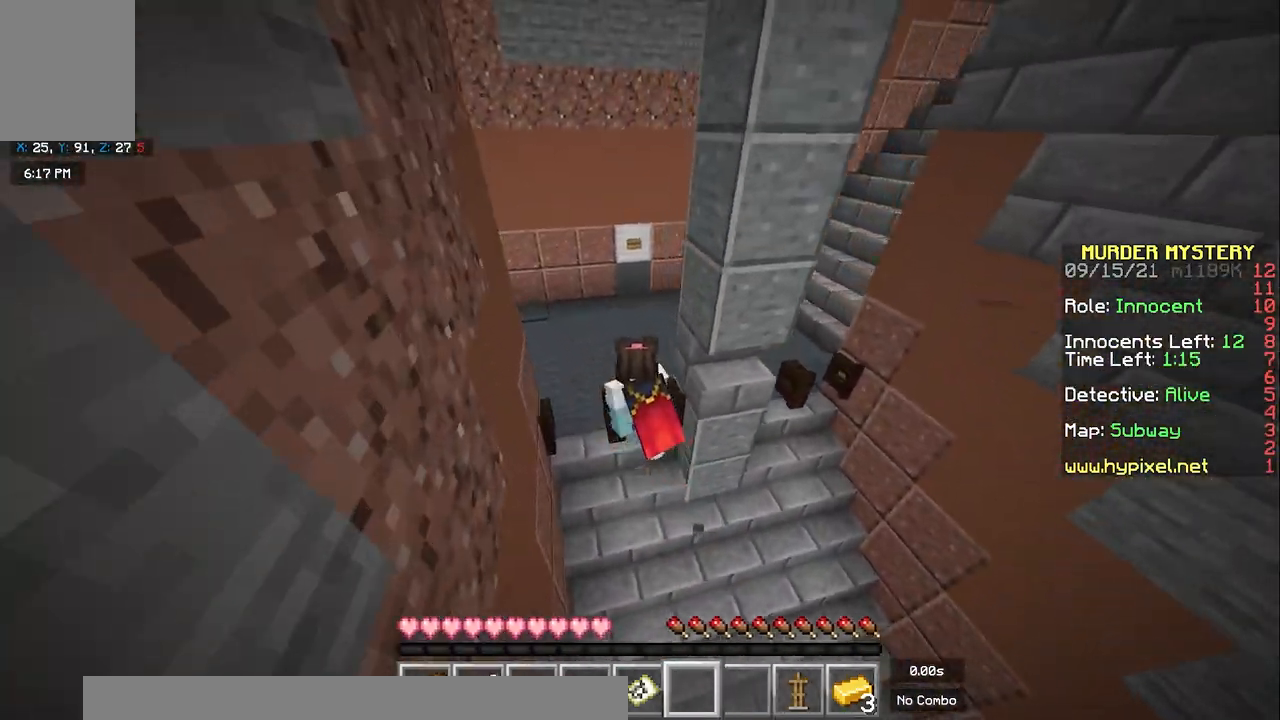
{"keys": ["a", "w"], "mouse": [], "events": [[133, "a", "down"]]}
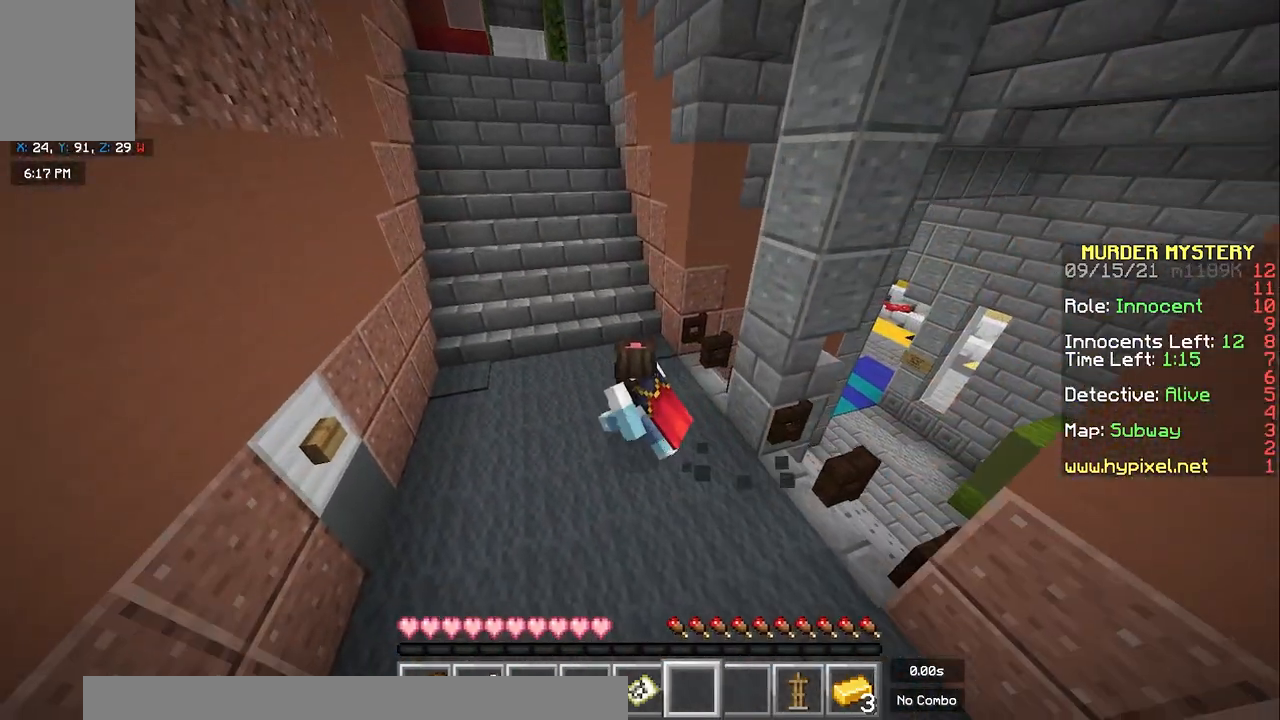
{"keys": [], "mouse": [], "events": [[183, "w", "up"], [200, "a", "up"]]}
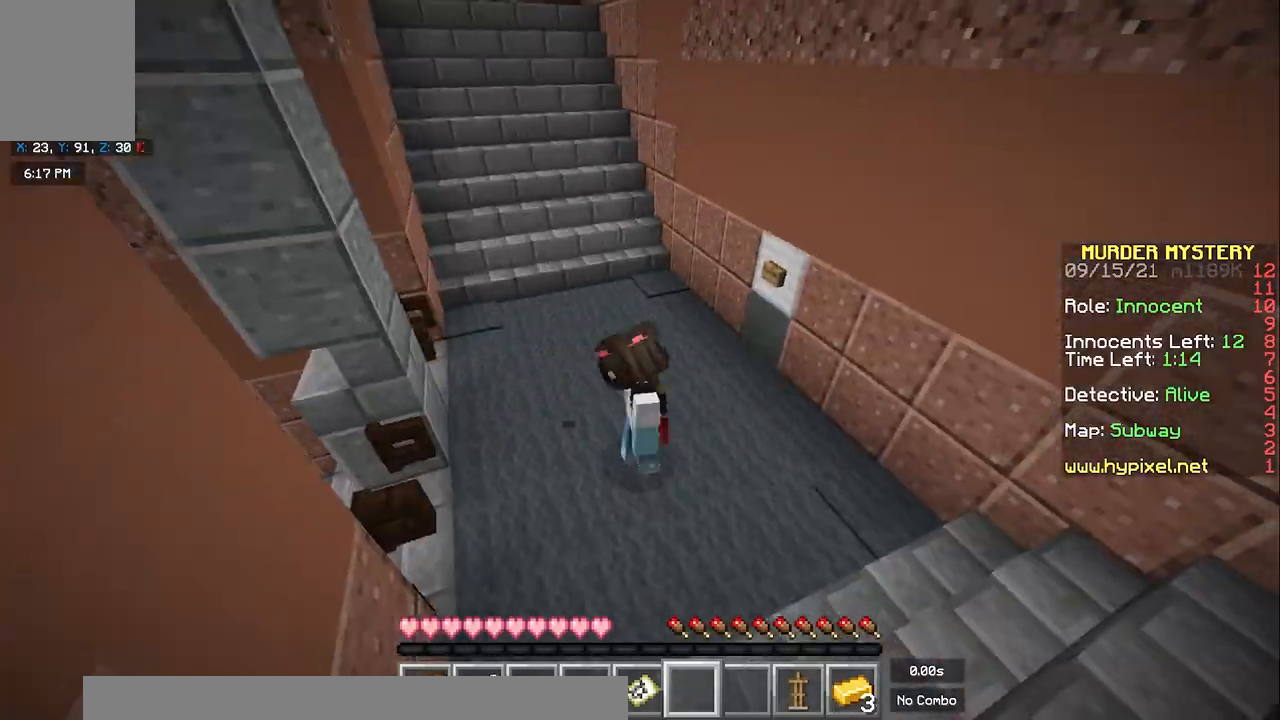
{"keys": [], "mouse": [], "events": []}
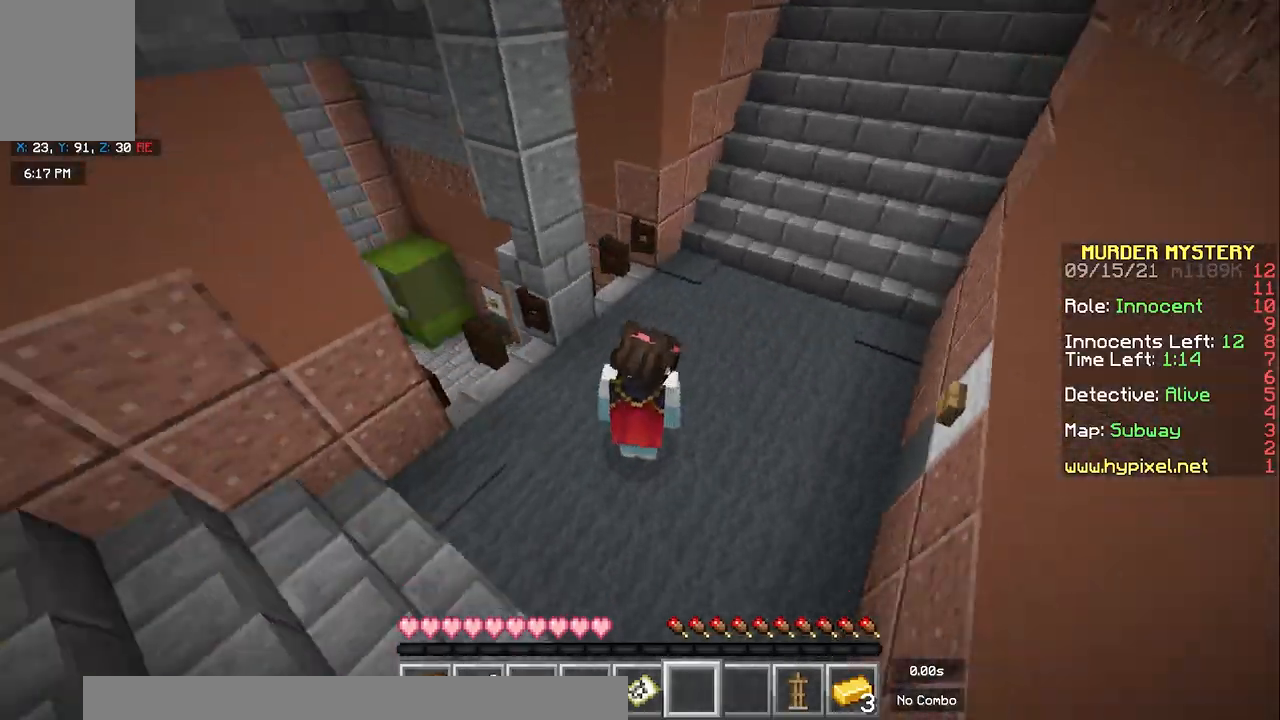
{"keys": ["a", "w"], "mouse": [], "events": [[200, "a", "down"], [267, "w", "down"]]}
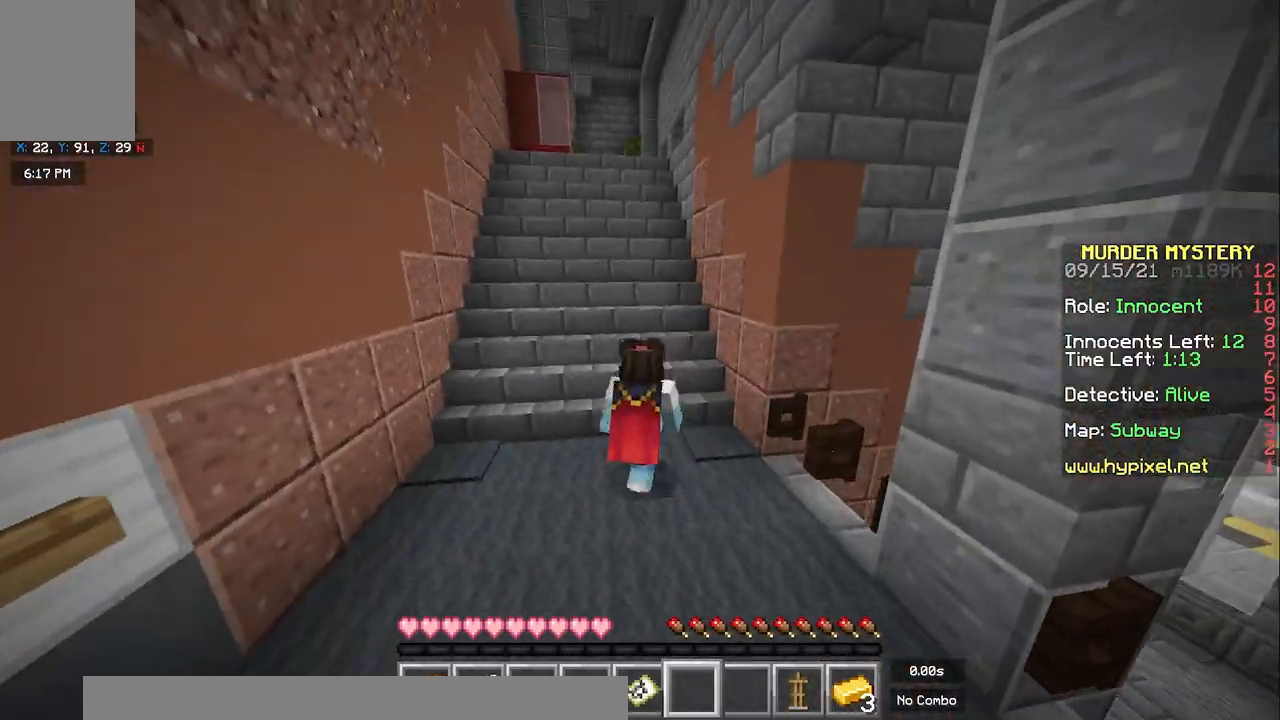
{"keys": ["space", "w"], "mouse": [], "events": [[33, "a", "up"], [250, "space", "down"], [400, "space", "up"], [450, "space", "down"]]}
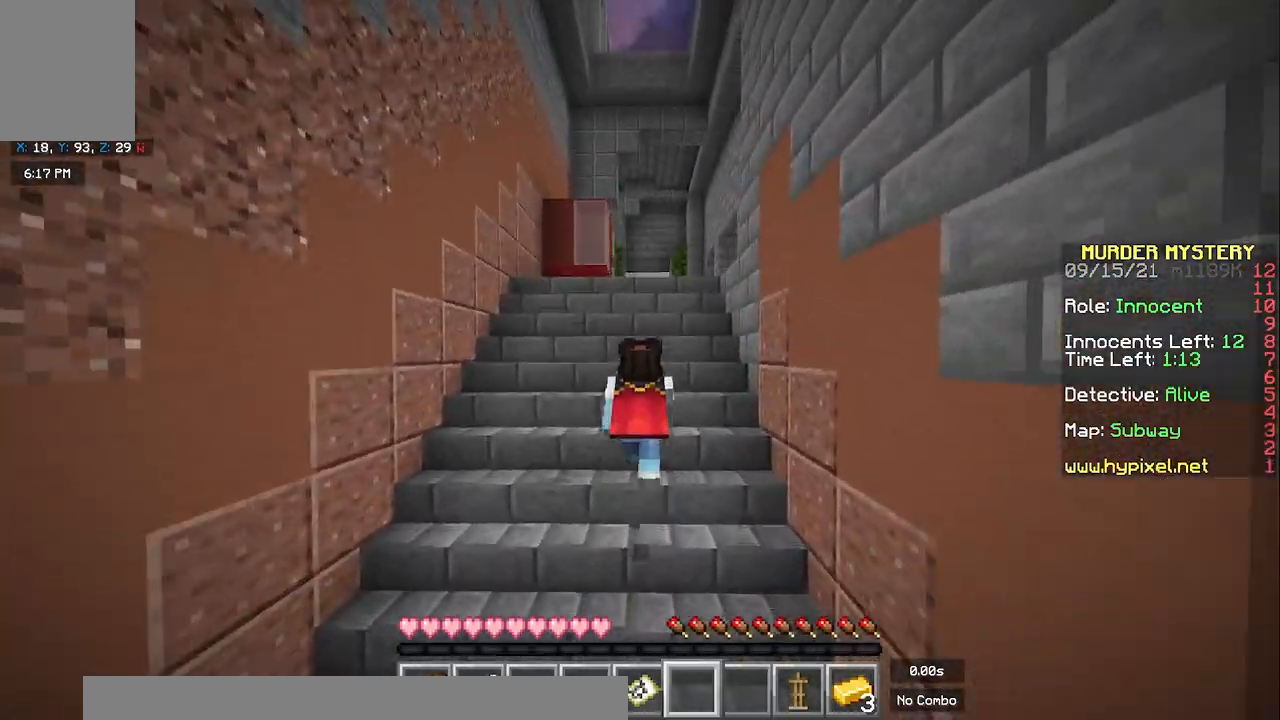
{"keys": ["space", "w"], "mouse": [], "events": [[67, "space", "up"], [150, "space", "down"], [300, "space", "up"], [383, "space", "down"]]}
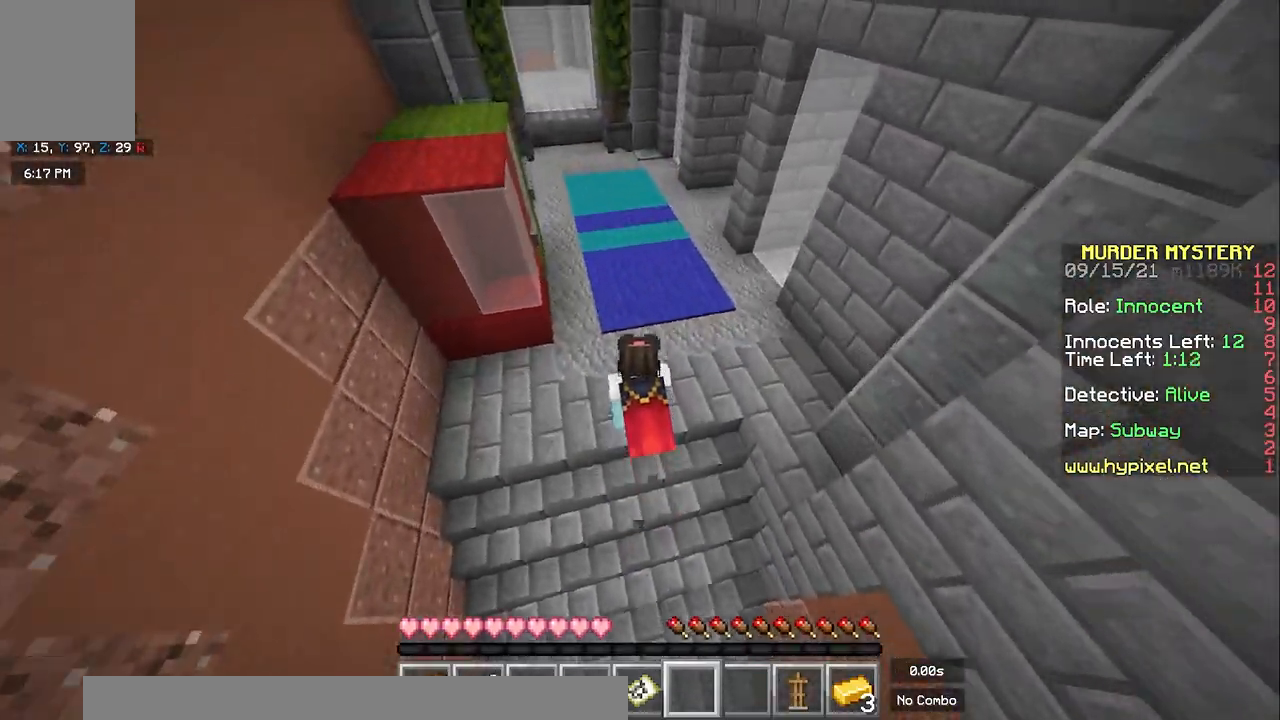
{"keys": ["space", "w"], "mouse": [], "events": [[50, "space", "up"], [183, "space", "down"]]}
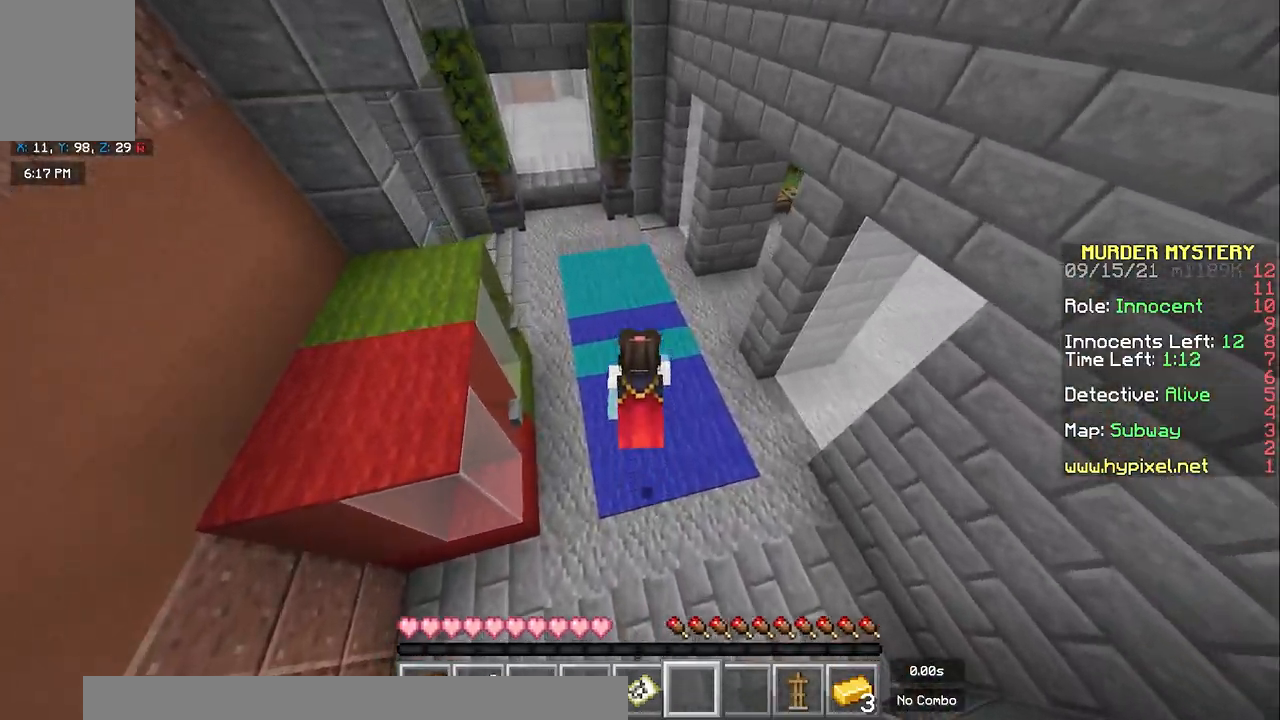
{"keys": ["space", "w"], "mouse": [], "events": []}
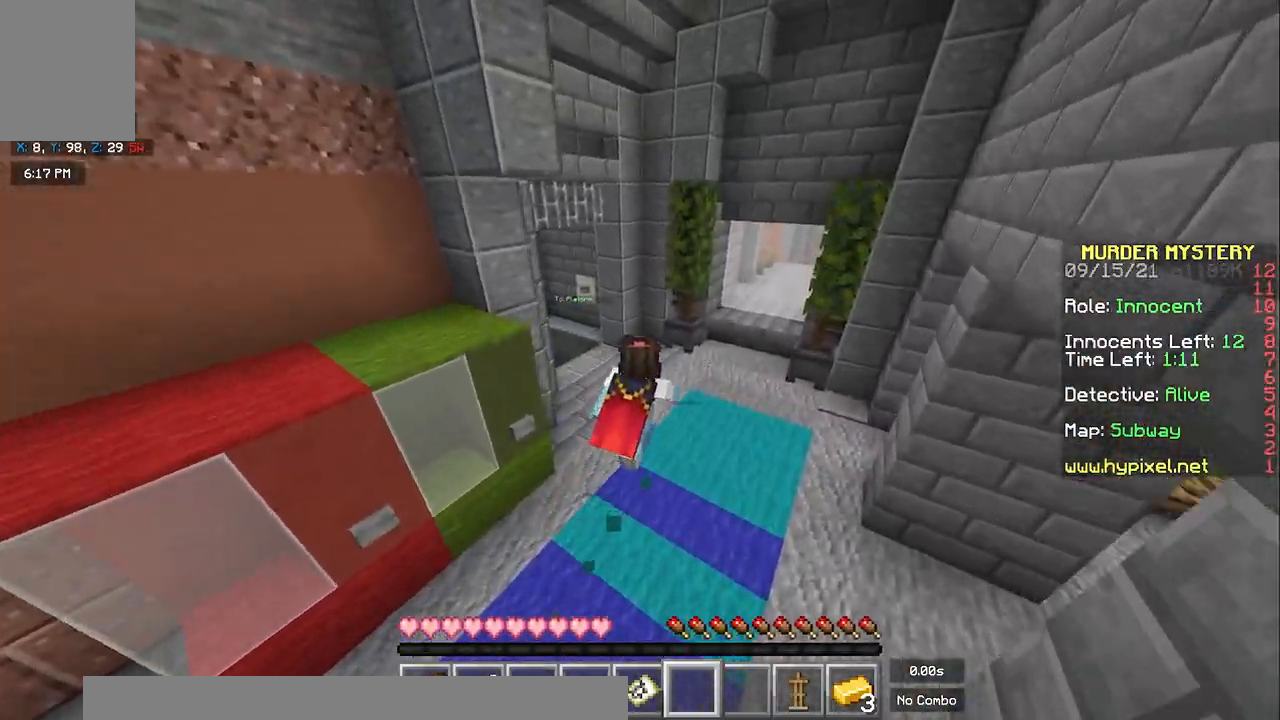
{"keys": ["w"], "mouse": [], "events": [[217, "space", "up"]]}
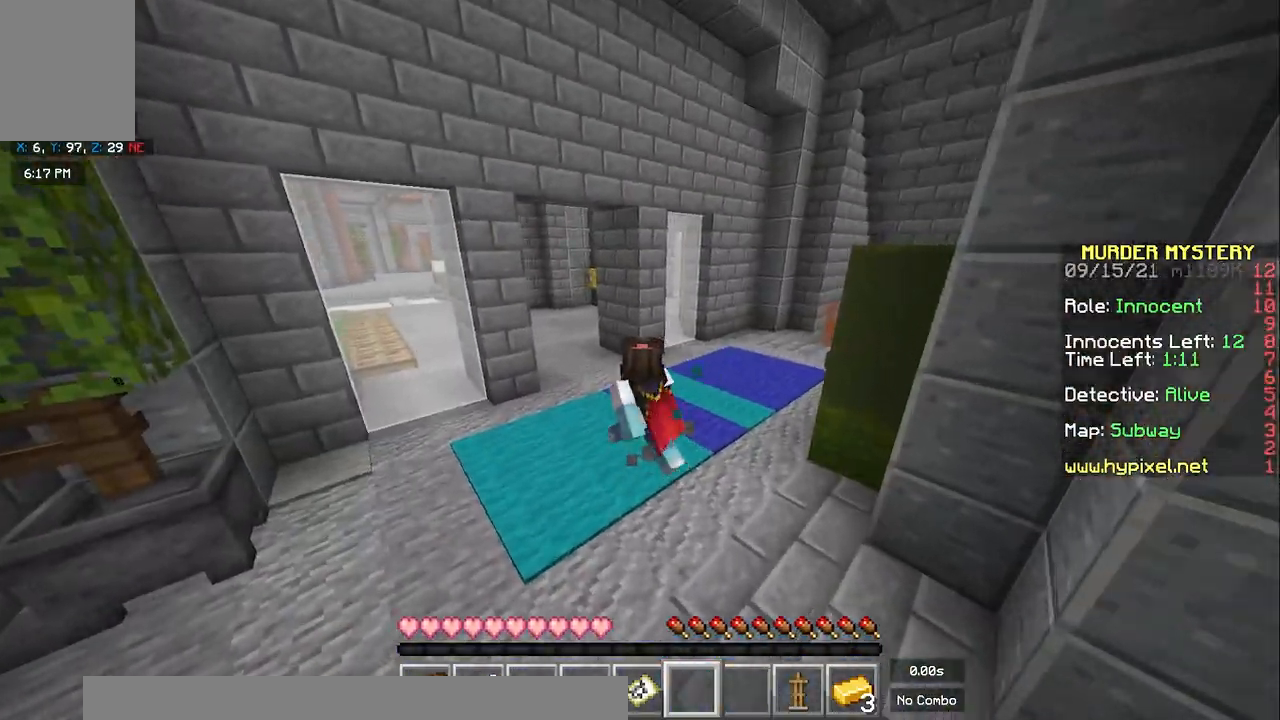
{"keys": ["space", "w"], "mouse": [], "events": [[83, "space", "down"]]}
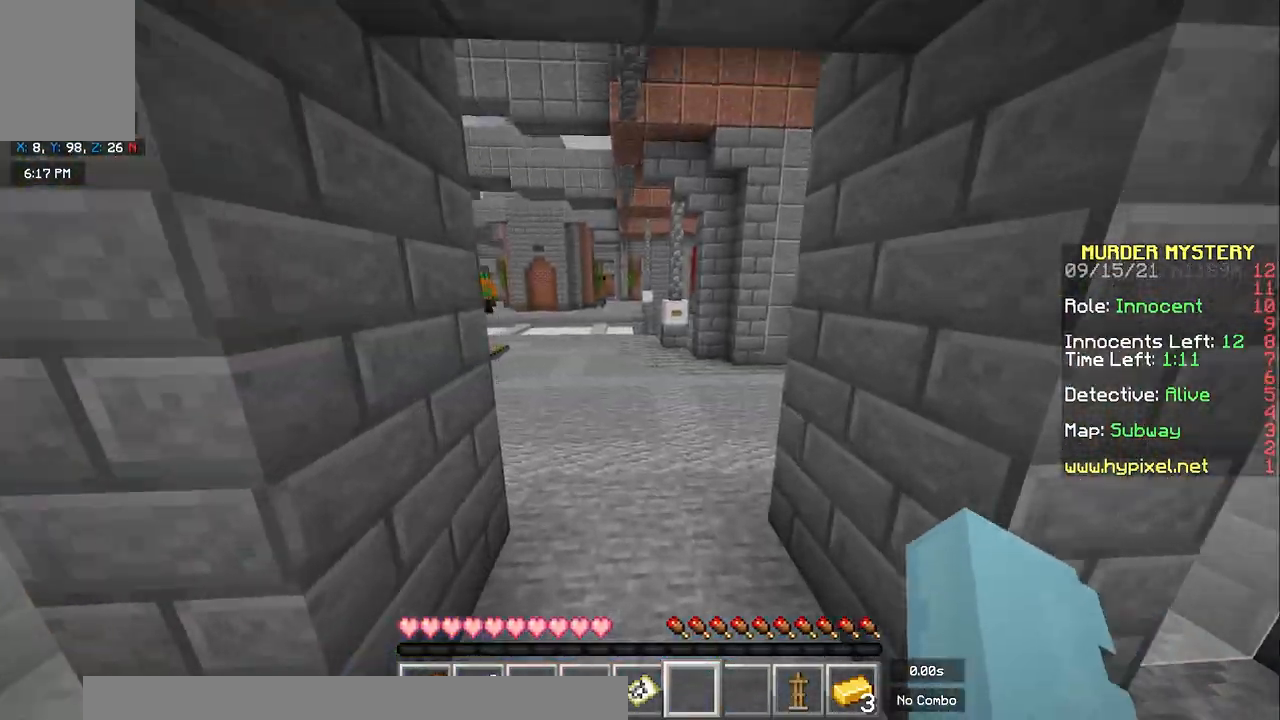
{"keys": ["w"], "mouse": [], "events": [[233, "a", "down"], [500, "a", "up"], [500, "space", "up"]]}
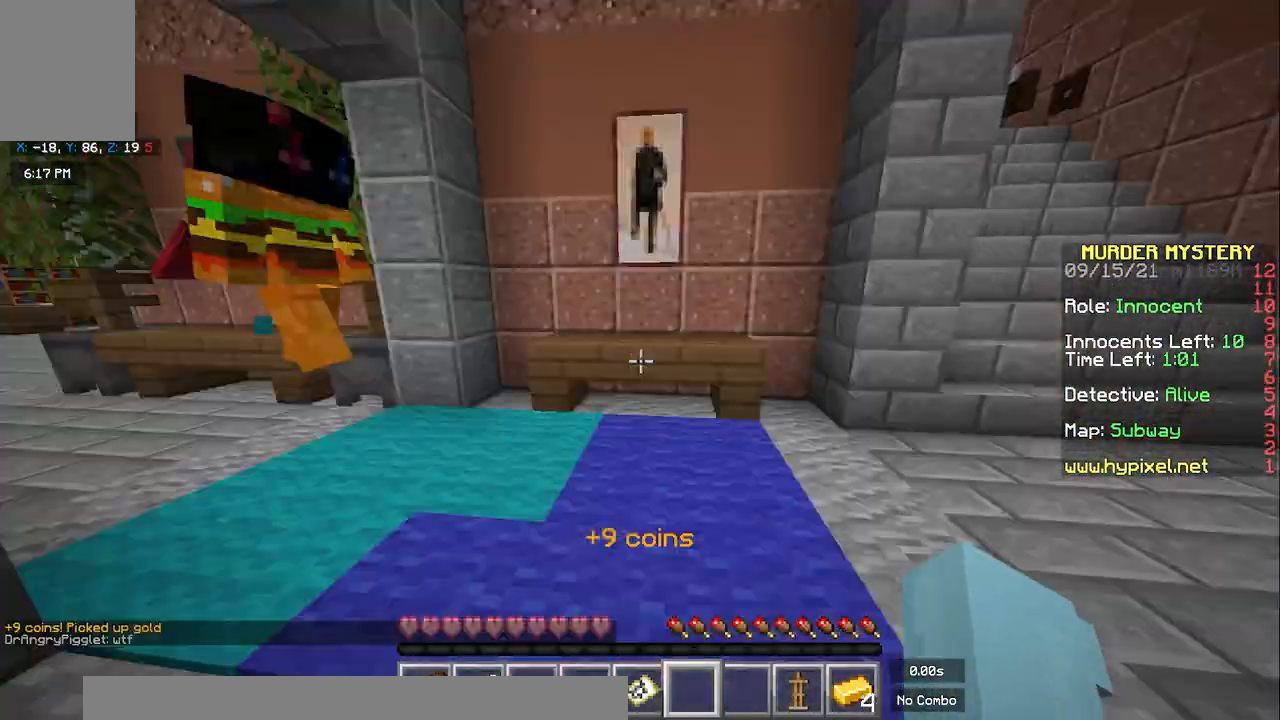
{"keys": ["a", "space", "w"], "mouse": [], "events": [[100, "a", "down"], [250, "a", "up"], [350, "a", "down"], [417, "space", "down"]]}
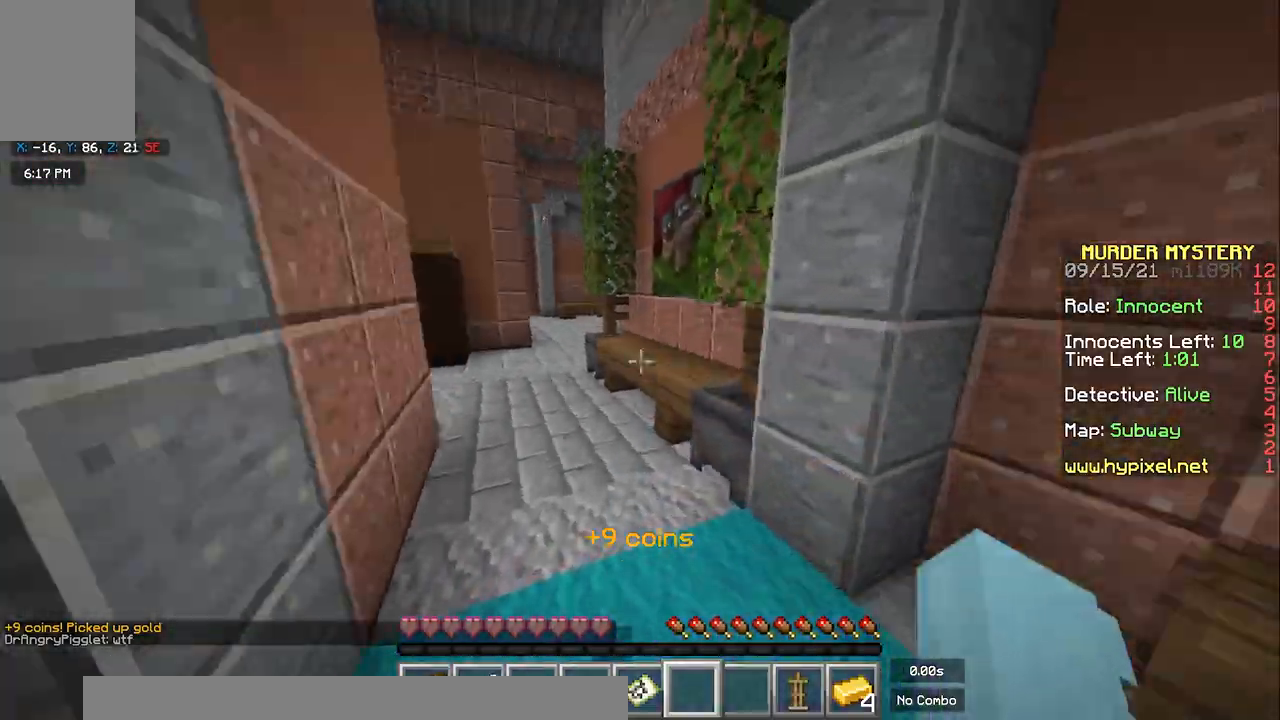
{"keys": ["w"], "mouse": [], "events": [[300, "space", "up"], [317, "a", "up"]]}
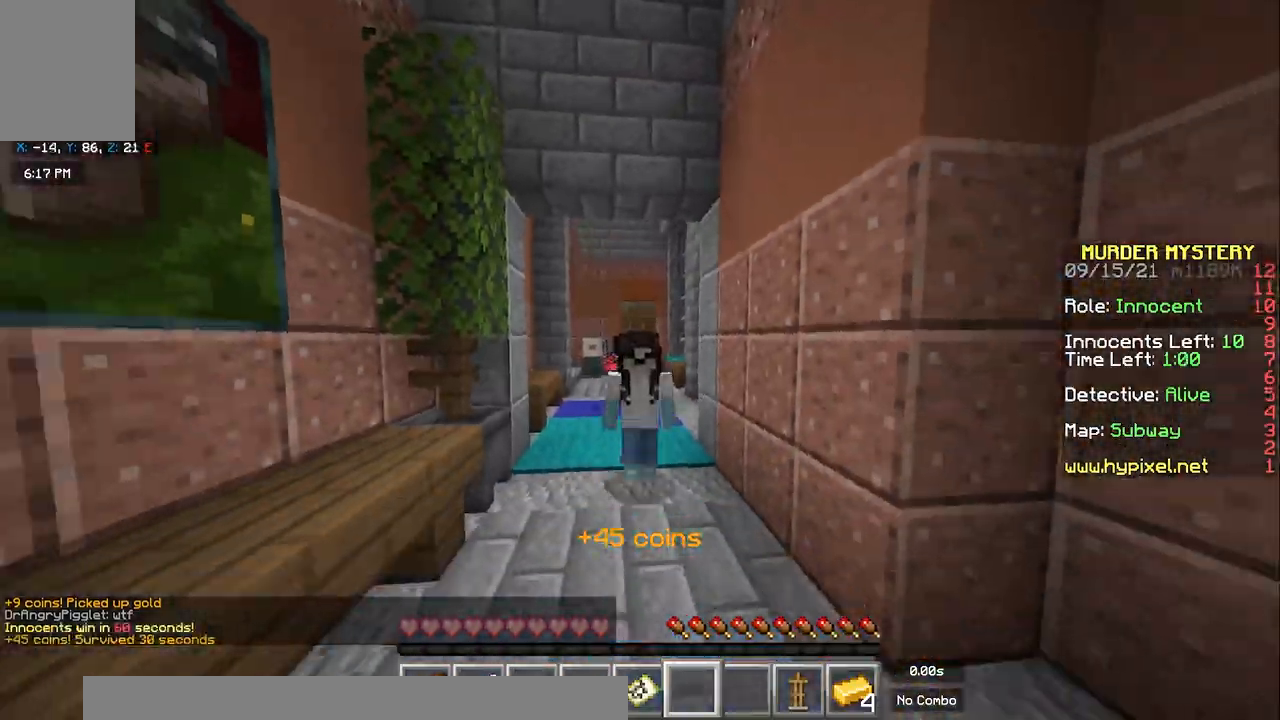
{"keys": ["space", "w"], "mouse": [], "events": [[467, "space", "down"]]}
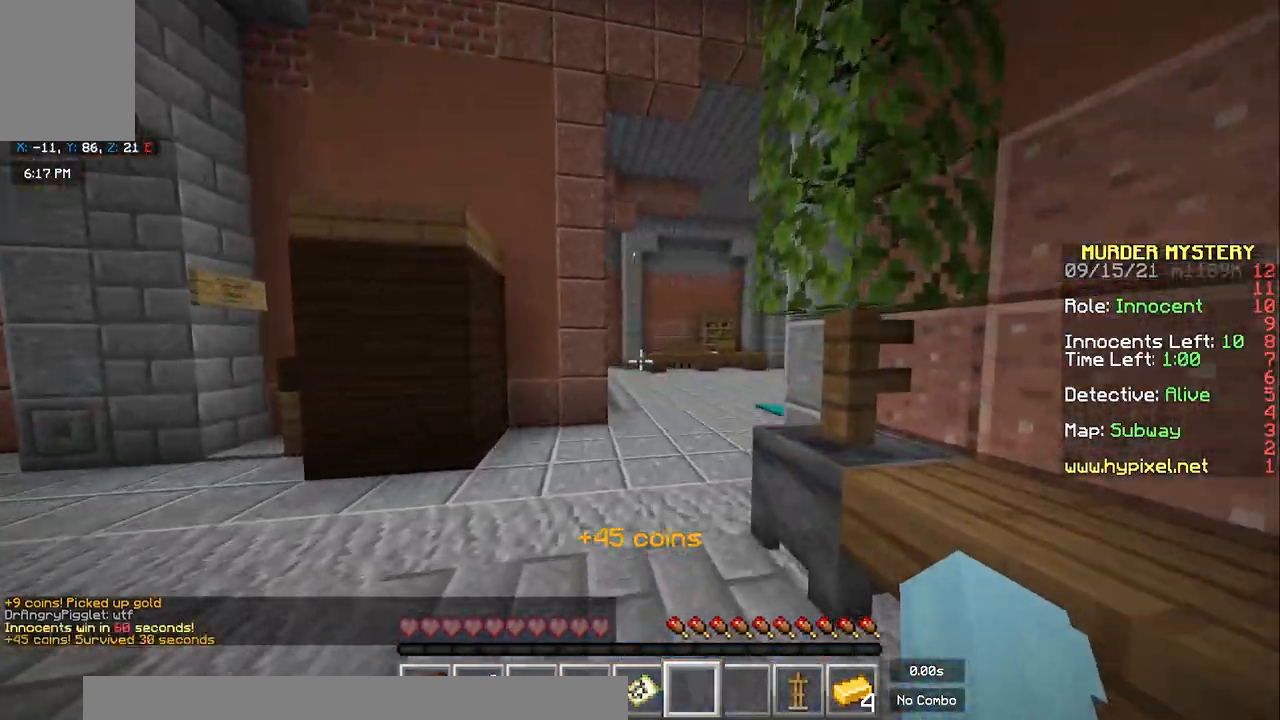
{"keys": ["space", "w"], "mouse": [], "events": [[150, "a", "down"], [267, "a", "up"]]}
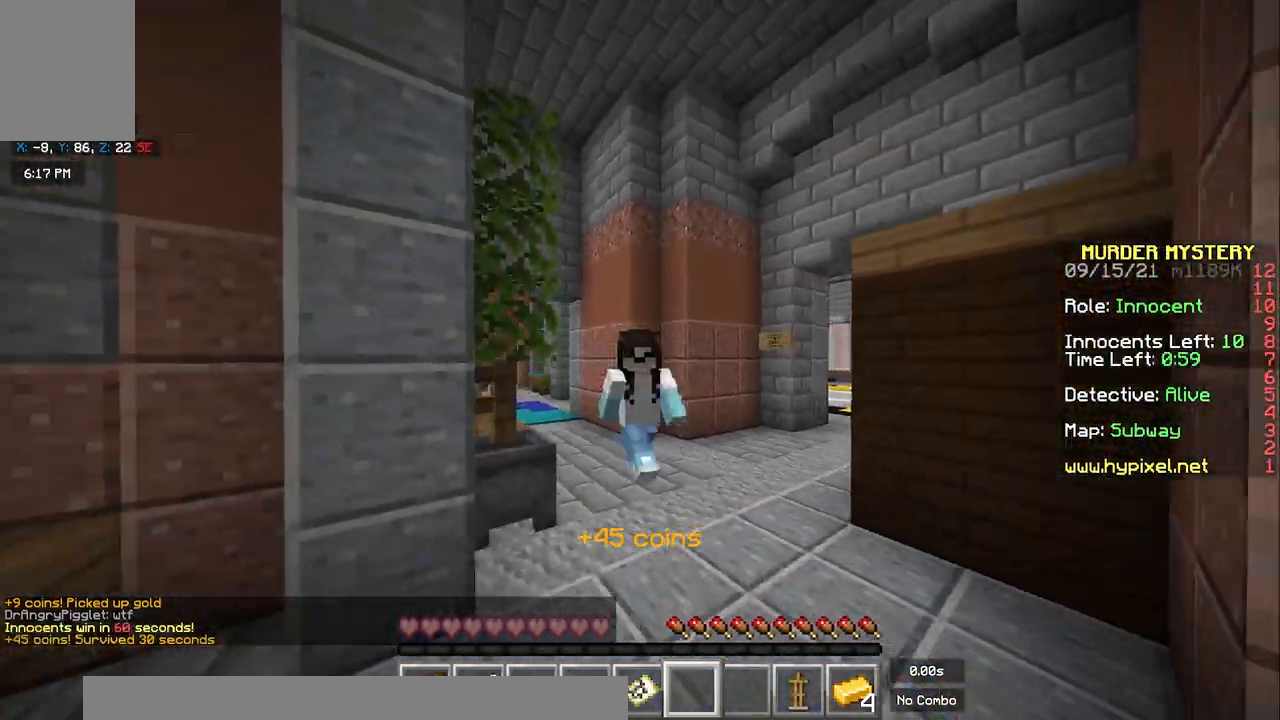
{"keys": ["space", "w"], "mouse": [], "events": []}
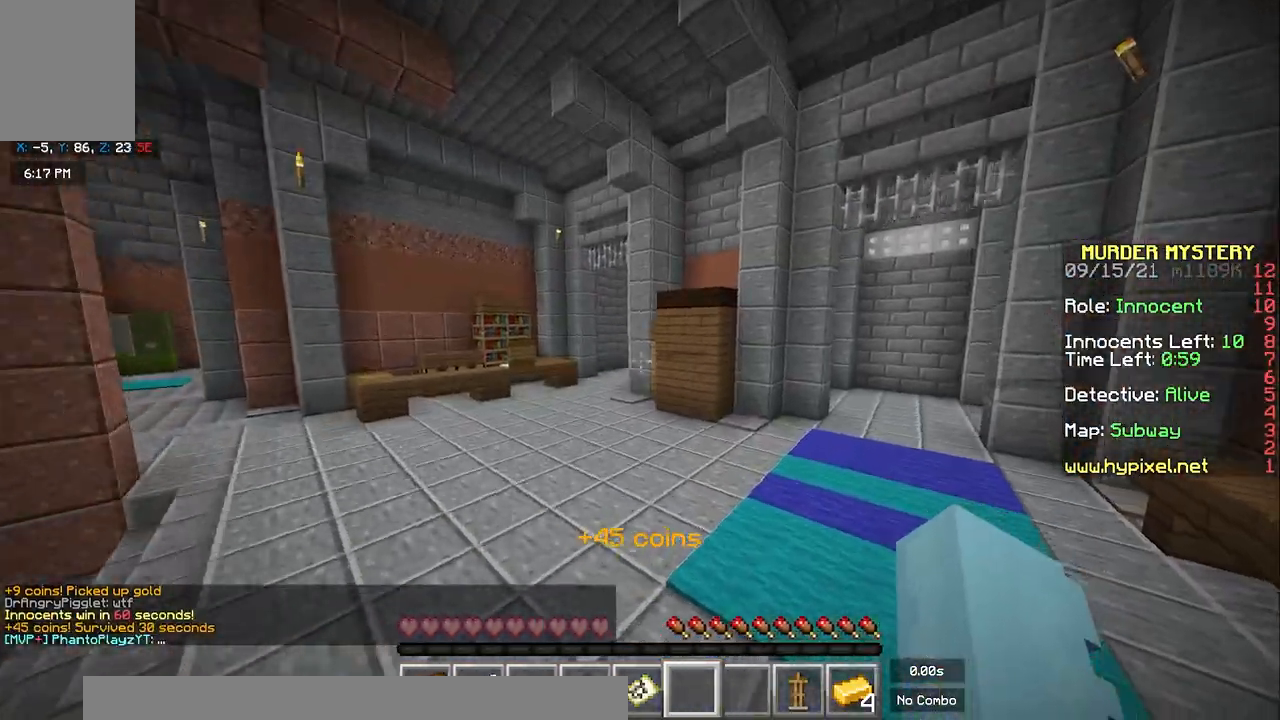
{"keys": ["w"], "mouse": [], "events": [[200, "space", "up"], [350, "a", "down"], [483, "a", "up"]]}
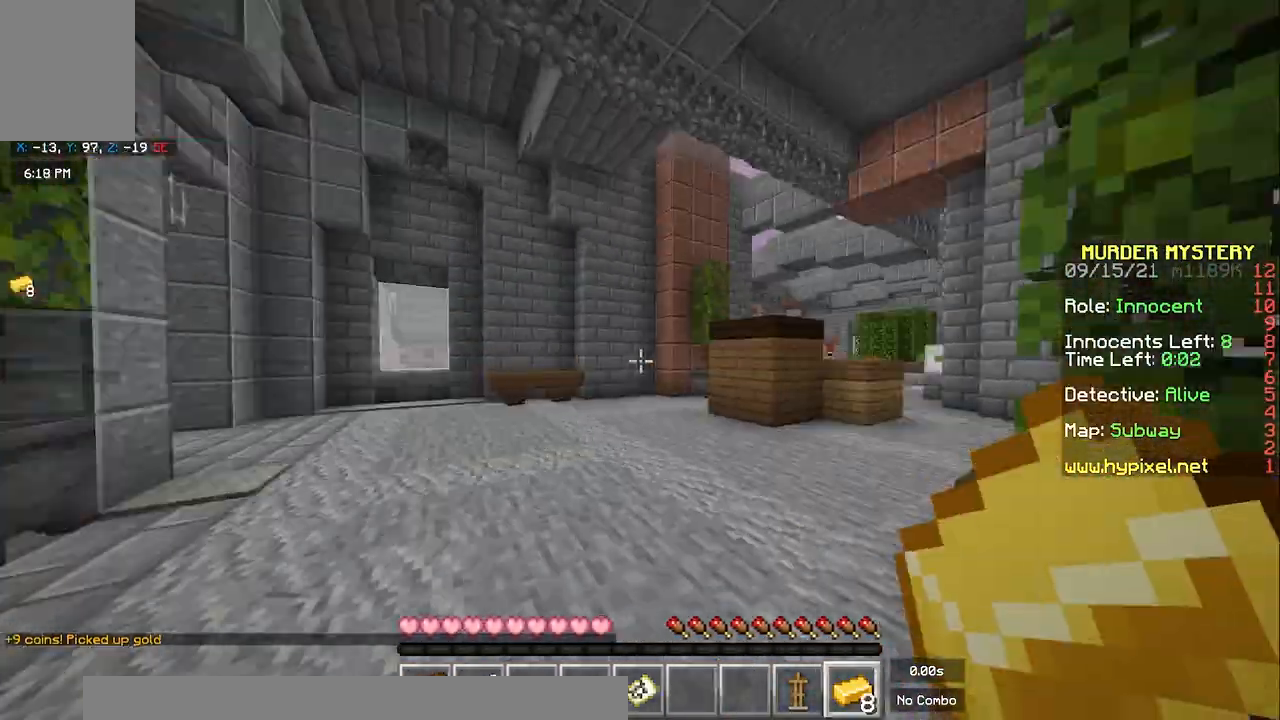
{"keys": ["space", "w"], "mouse": [], "events": [[217, "space", "down"], [233, "a", "down"], [383, "a", "up"]]}
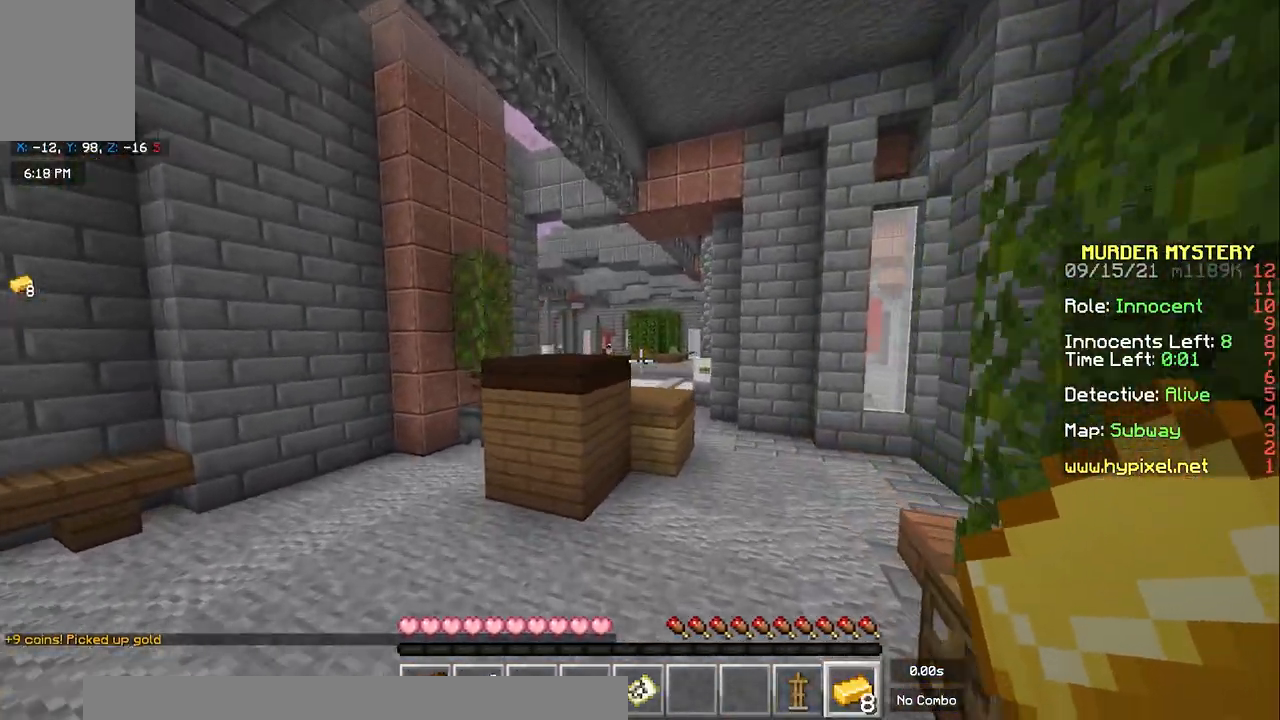
{"keys": ["space", "w"], "mouse": [], "events": []}